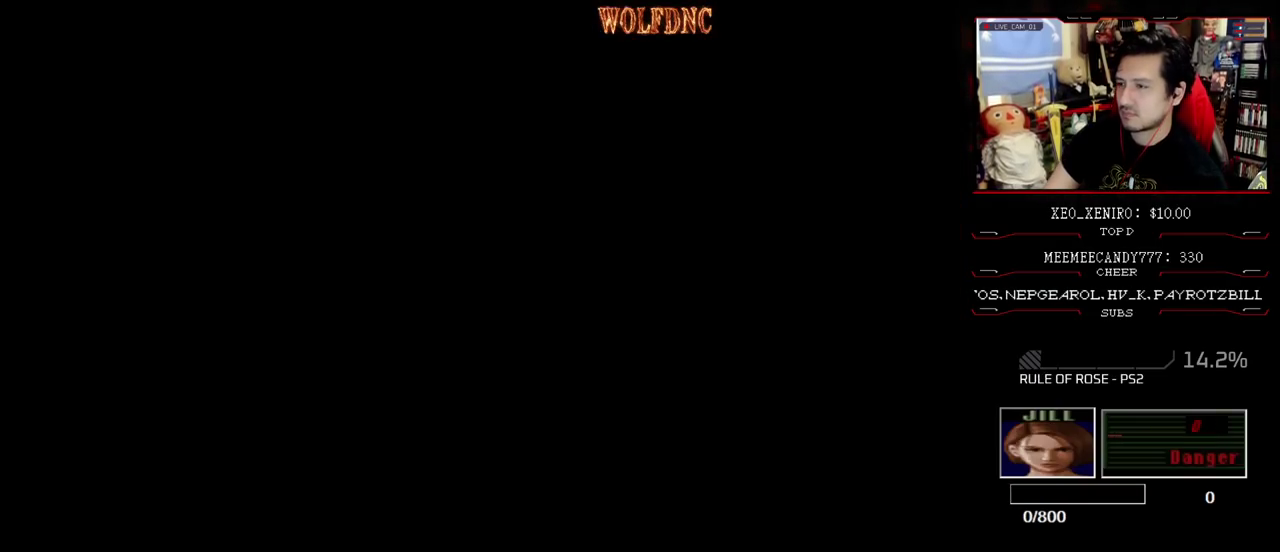
Gameplay with a controller (PlayStation layout); each line is a JSON object with the inputs held at the frame after it. "events" lists button and stick changes between this image and that frame as [ms after this image, input, new state], when the widget could be followed in between. Not read: L3 R3.
{"buttons": [], "events": [[200, "SELECT", "down"], [250, "SELECT", "up"]]}
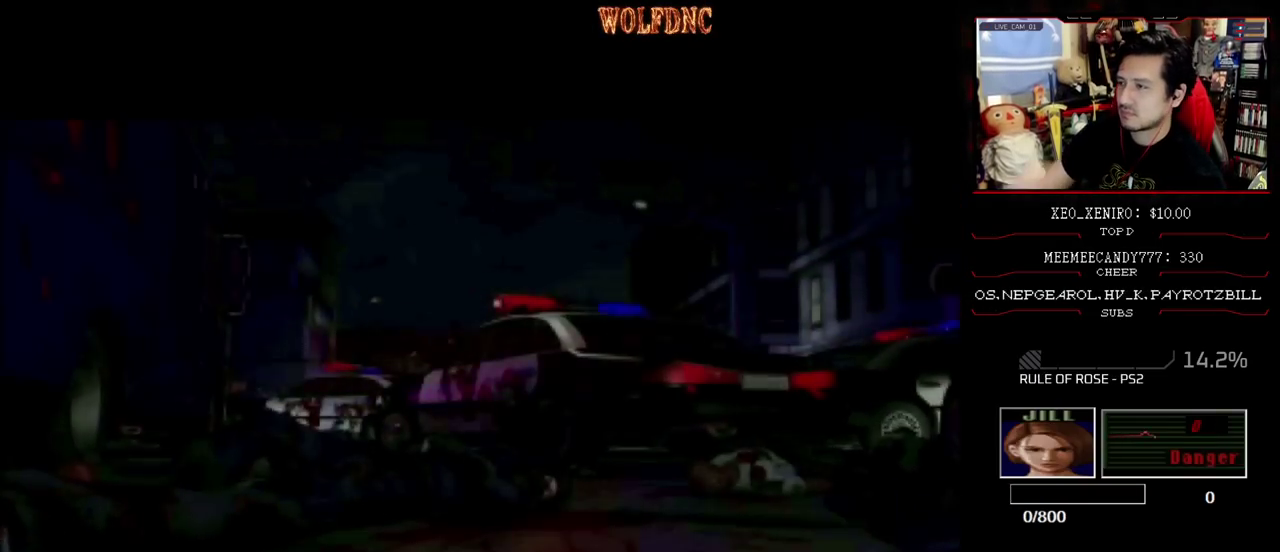
{"buttons": [], "events": [[67, "SELECT", "down"], [217, "SELECT", "up"]]}
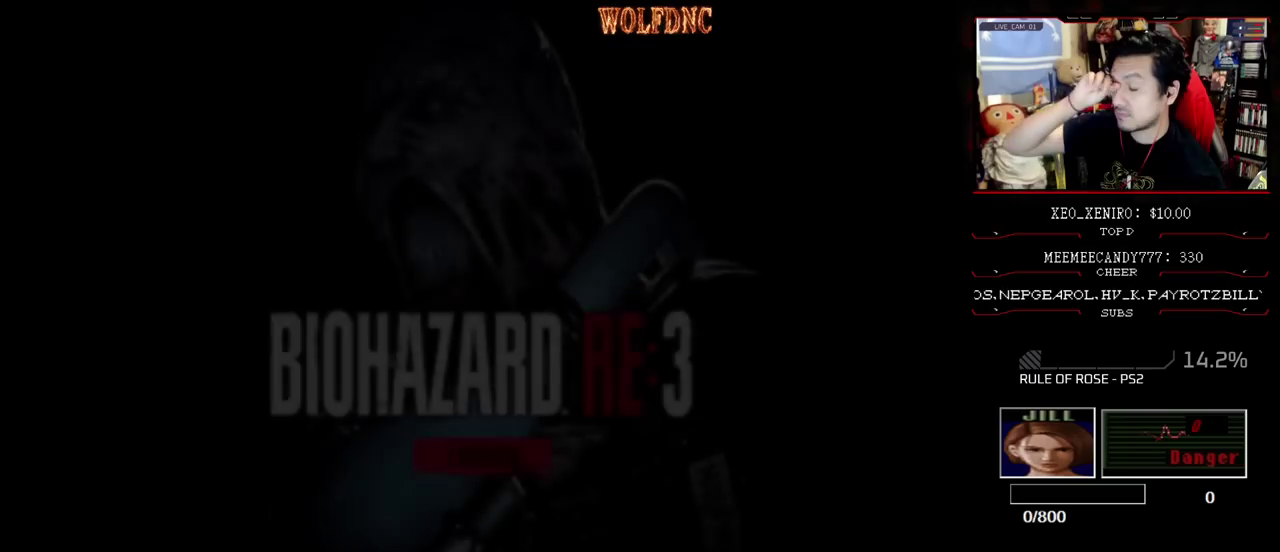
{"buttons": [], "events": []}
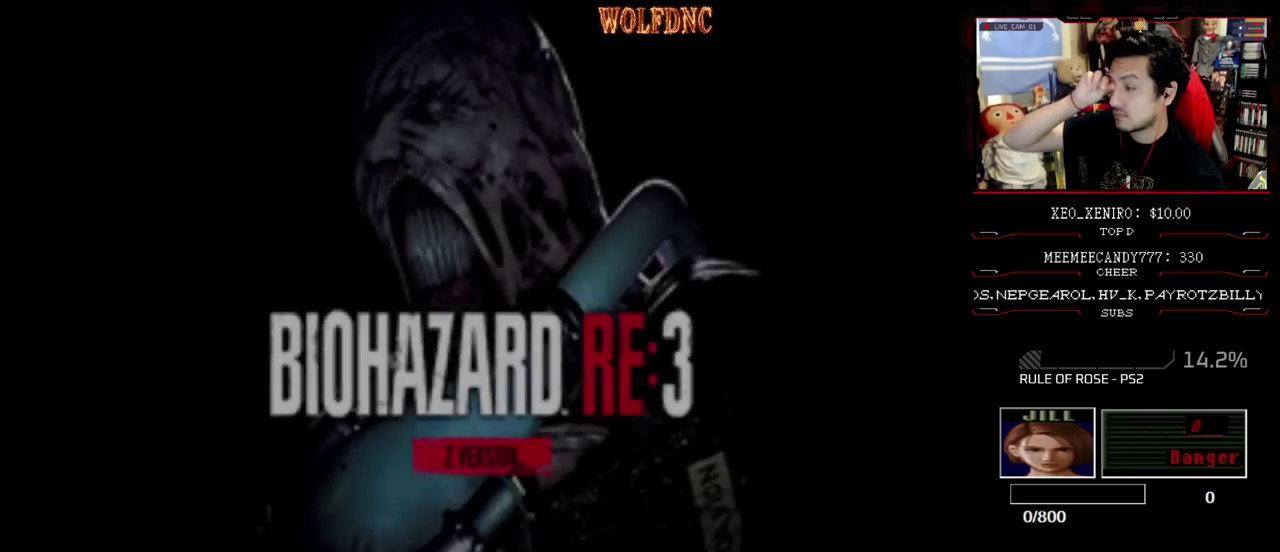
{"buttons": [], "events": []}
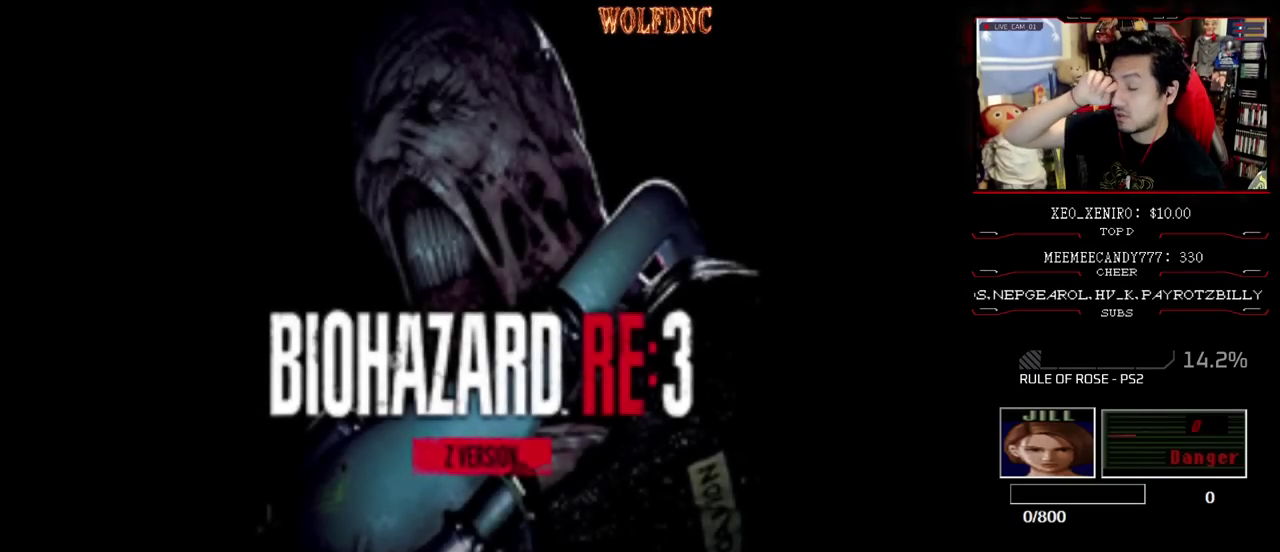
{"buttons": [], "events": []}
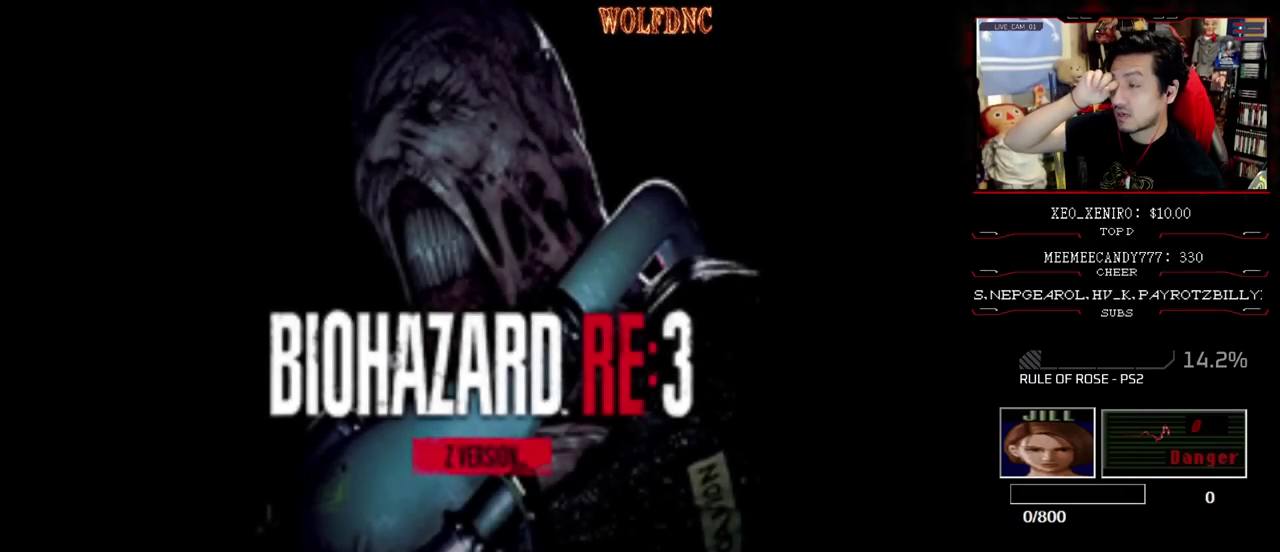
{"buttons": [], "events": []}
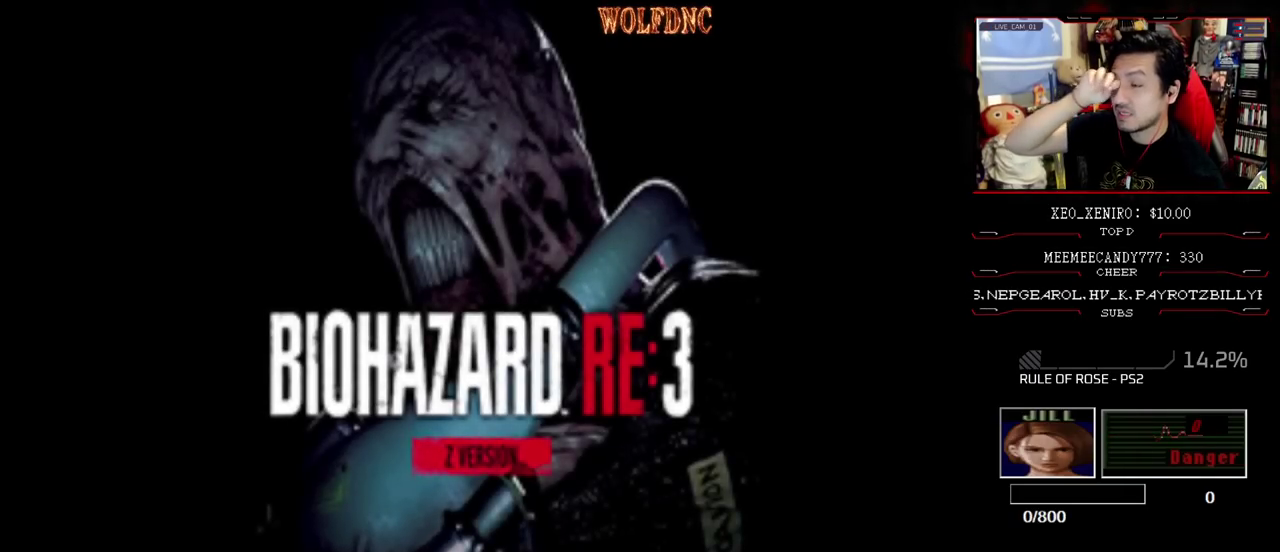
{"buttons": [], "events": []}
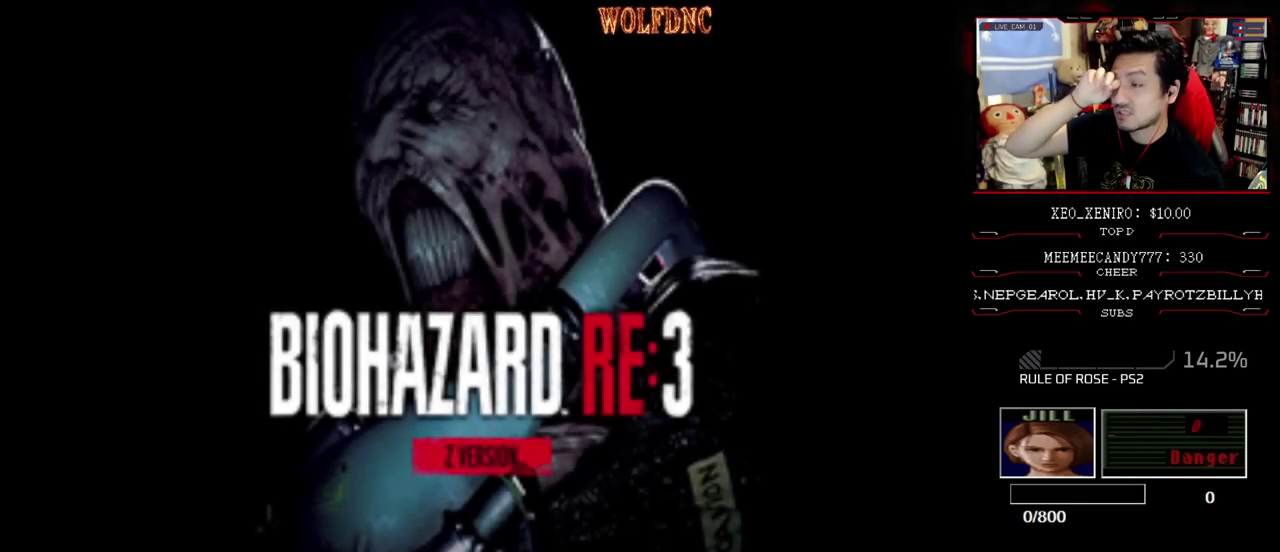
{"buttons": [], "events": []}
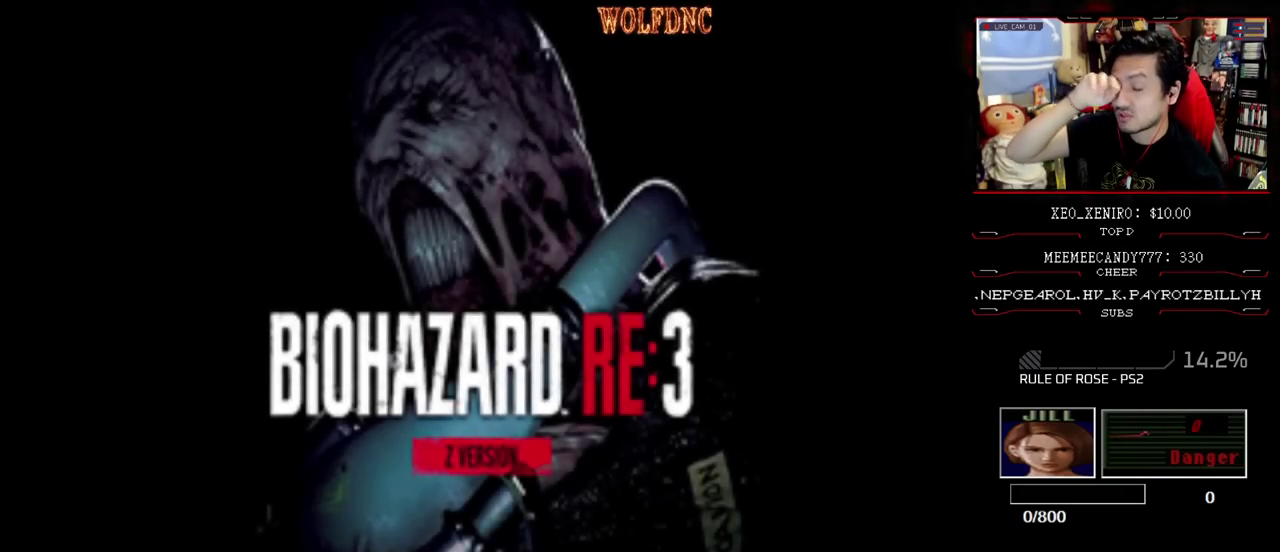
{"buttons": [], "events": []}
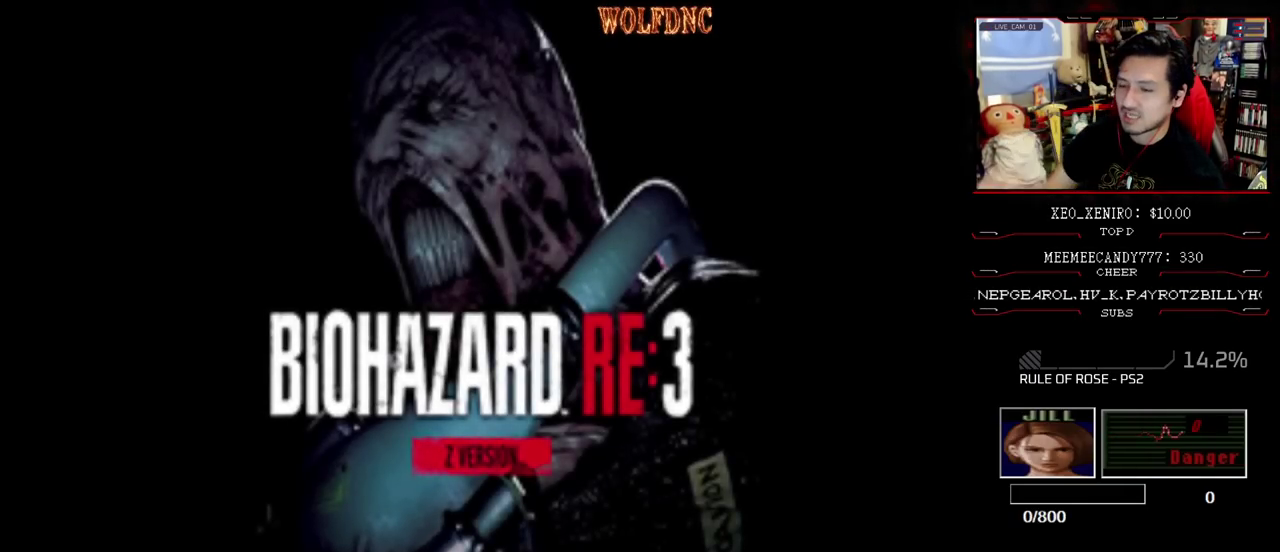
{"buttons": ["CROSS"], "events": [[17, "DPAD_LEFT", "down"], [100, "DPAD_LEFT", "up"], [200, "DPAD_LEFT", "down"], [250, "DPAD_LEFT", "up"], [433, "CROSS", "down"]]}
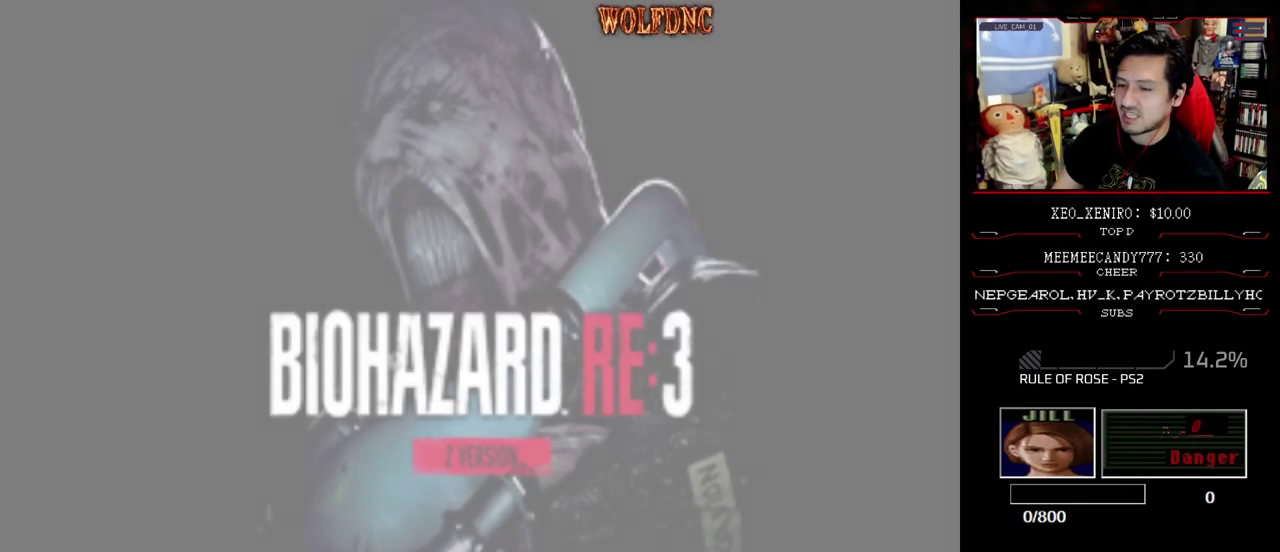
{"buttons": [], "events": [[217, "CROSS", "up"]]}
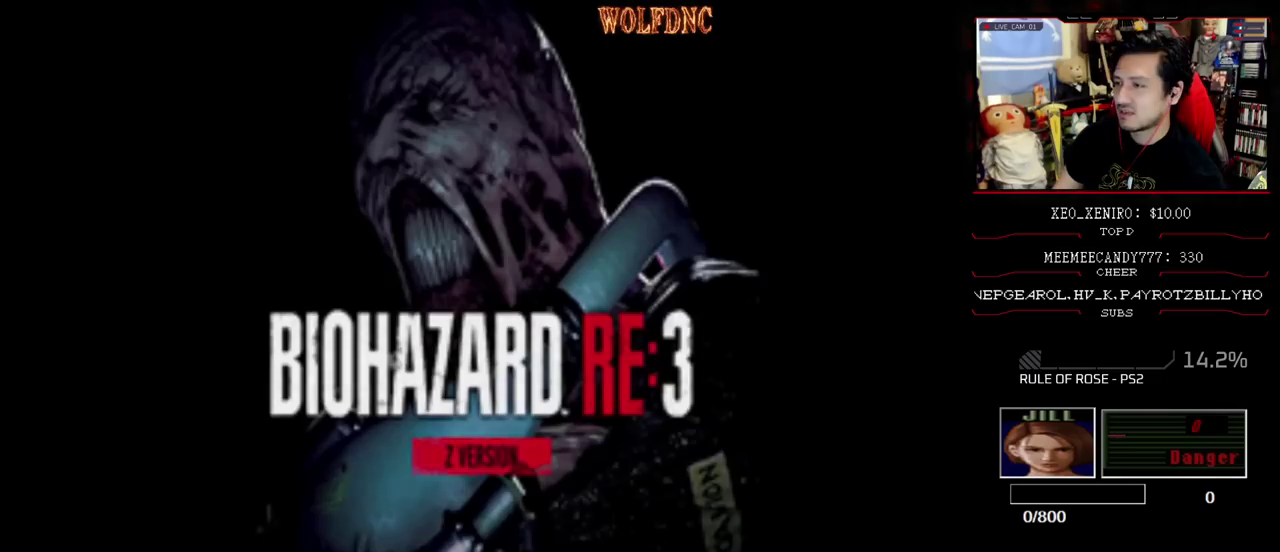
{"buttons": [], "events": []}
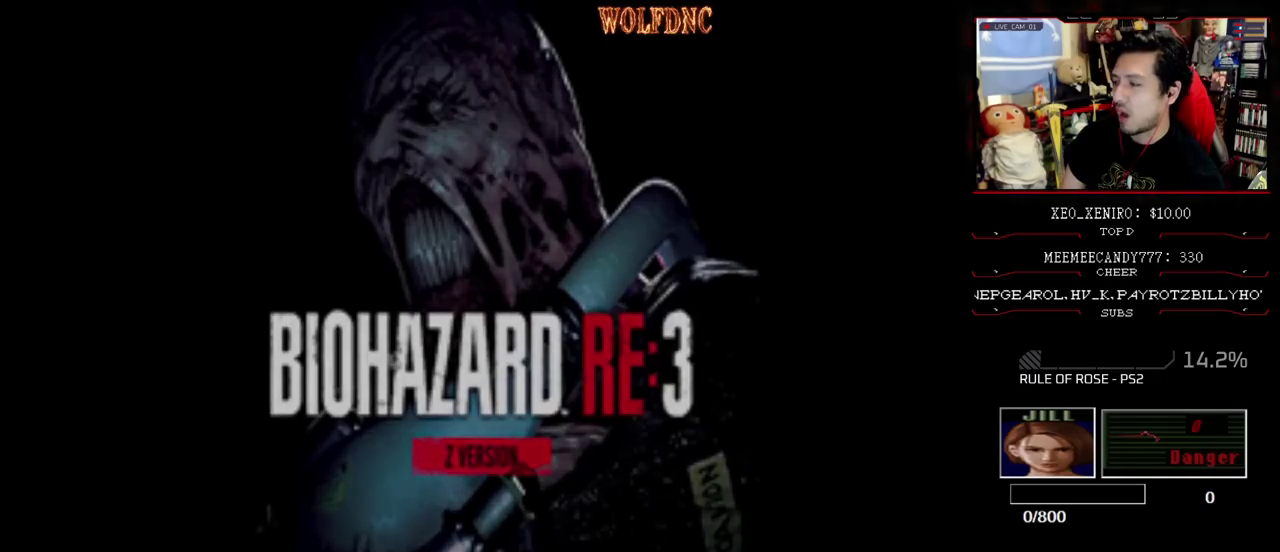
{"buttons": [], "events": []}
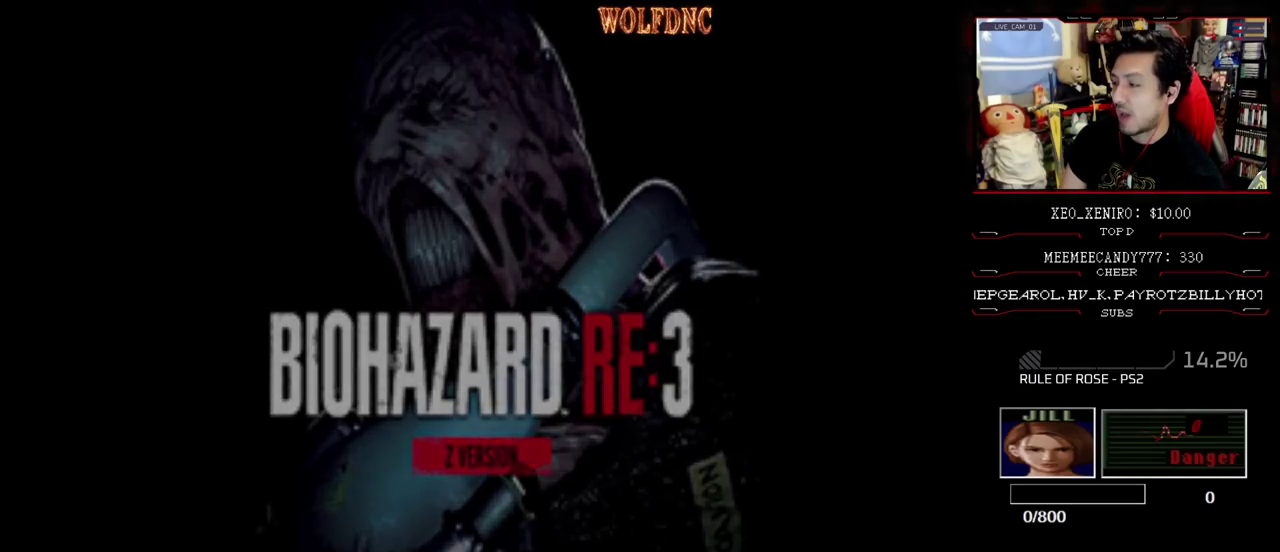
{"buttons": ["SELECT"], "events": [[267, "SELECT", "down"], [350, "SELECT", "up"], [450, "SELECT", "down"]]}
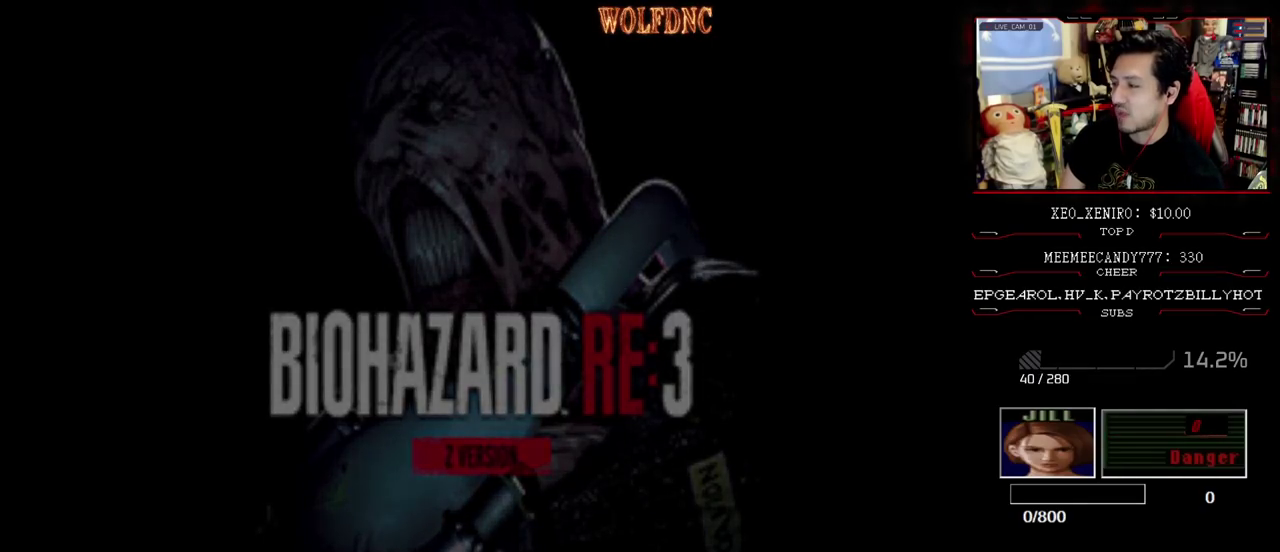
{"buttons": ["SELECT"], "events": [[50, "SELECT", "up"], [133, "SELECT", "down"], [233, "SELECT", "up"], [283, "SELECT", "down"], [367, "SELECT", "up"], [467, "SELECT", "down"]]}
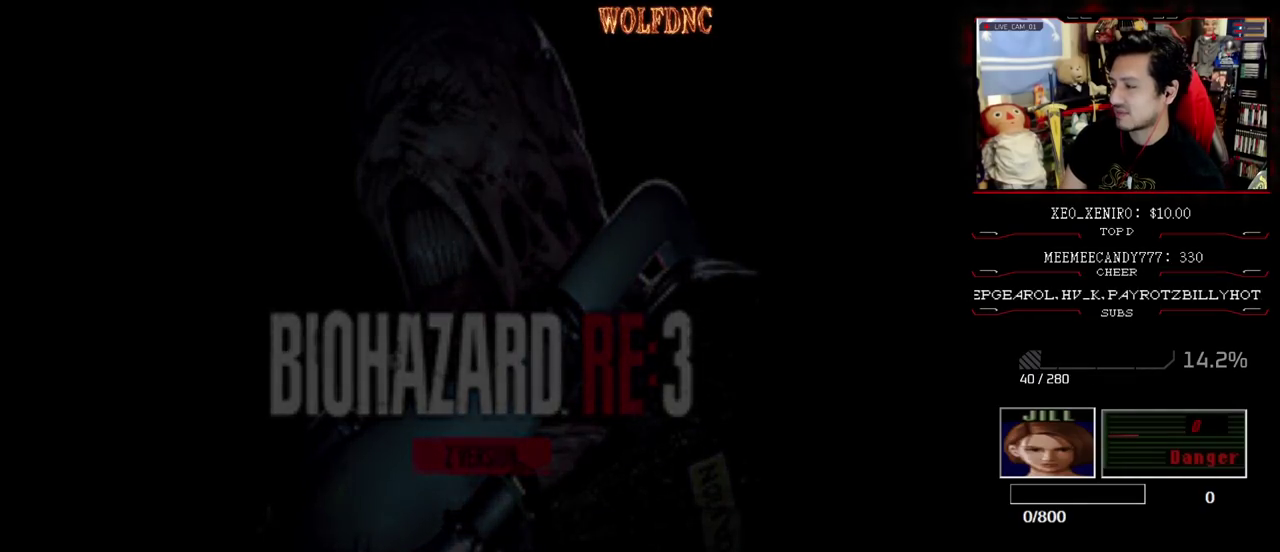
{"buttons": ["SELECT"], "events": [[183, "SELECT", "up"], [283, "SELECT", "down"], [383, "SELECT", "up"], [433, "SELECT", "down"]]}
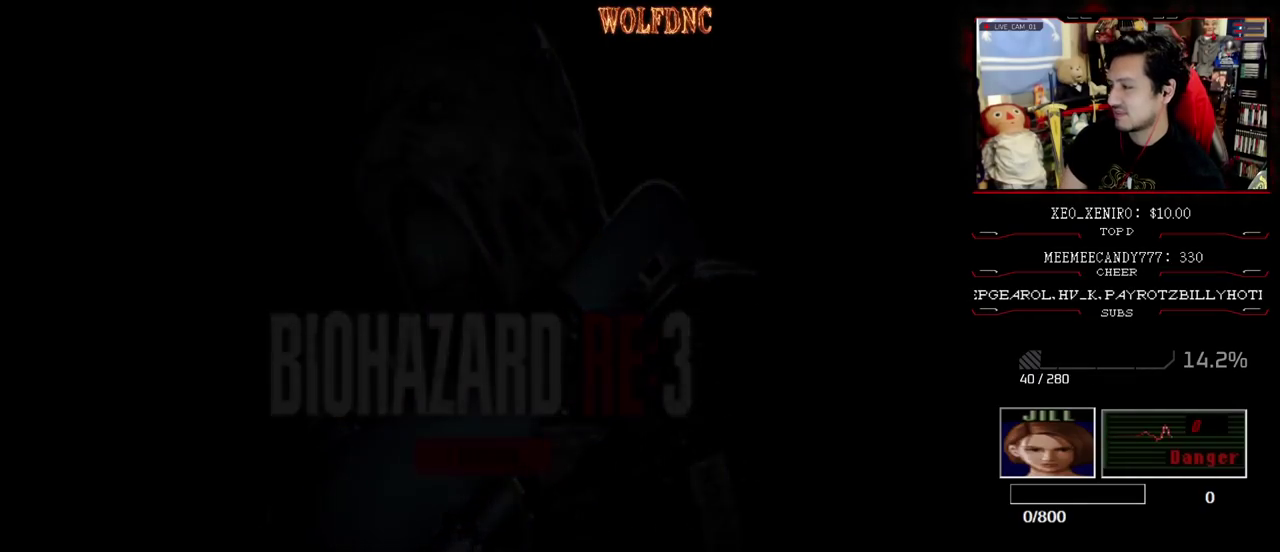
{"buttons": [], "events": [[33, "SELECT", "up"], [117, "SELECT", "down"], [167, "SELECT", "up"], [267, "SELECT", "down"], [350, "SELECT", "up"], [450, "SELECT", "down"], [500, "SELECT", "up"]]}
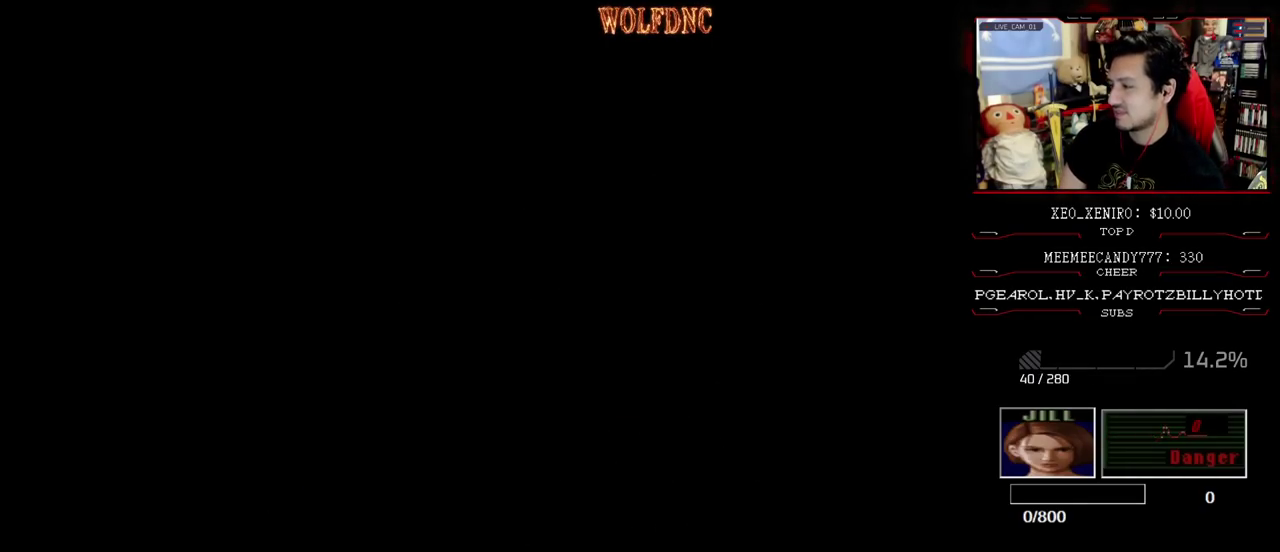
{"buttons": ["SELECT"], "events": [[83, "SELECT", "down"], [183, "SELECT", "up"], [233, "SELECT", "down"], [317, "SELECT", "up"], [417, "SELECT", "down"]]}
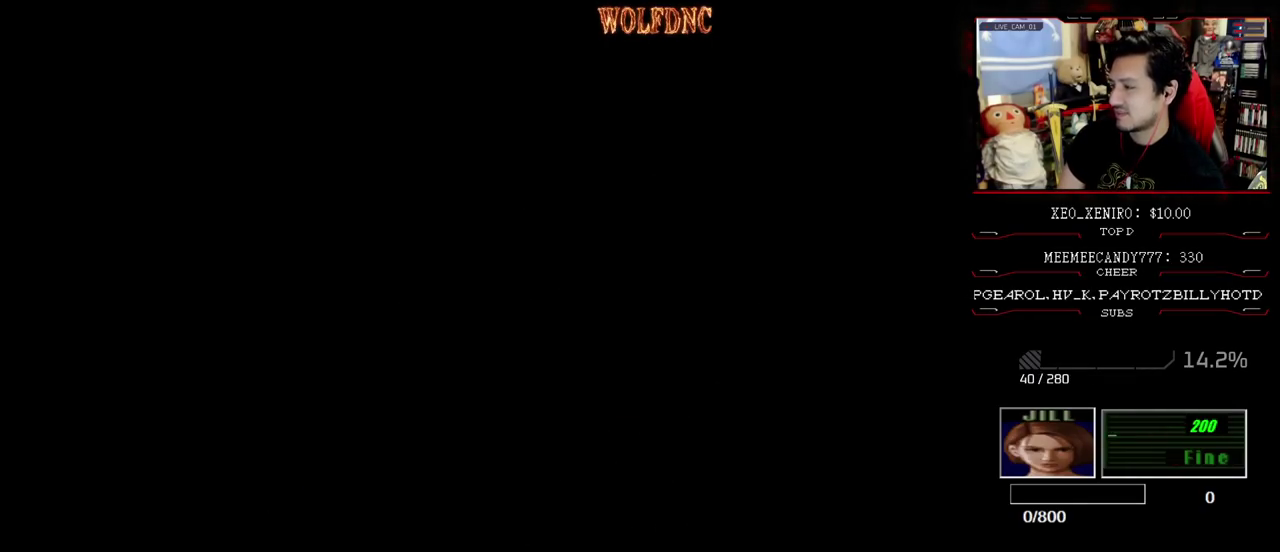
{"buttons": ["SELECT"], "events": [[17, "SELECT", "up"], [67, "SELECT", "down"], [150, "SELECT", "up"], [200, "SELECT", "down"], [333, "SELECT", "up"], [383, "SELECT", "down"]]}
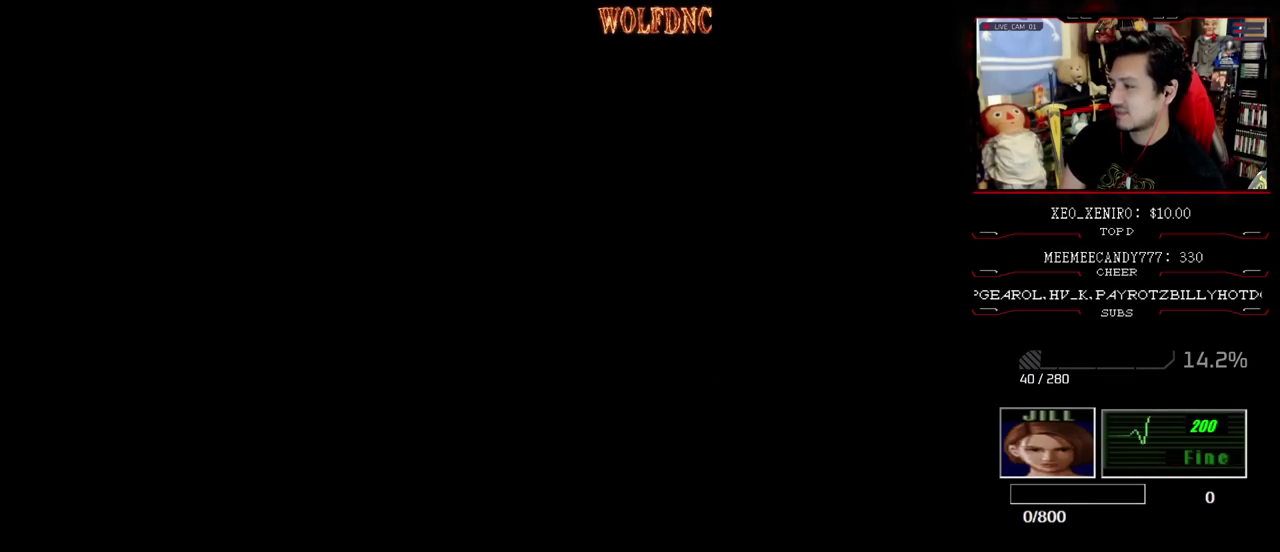
{"buttons": [], "events": [[167, "SELECT", "up"], [267, "SELECT", "down"], [350, "SELECT", "up"], [400, "SELECT", "down"], [500, "SELECT", "up"]]}
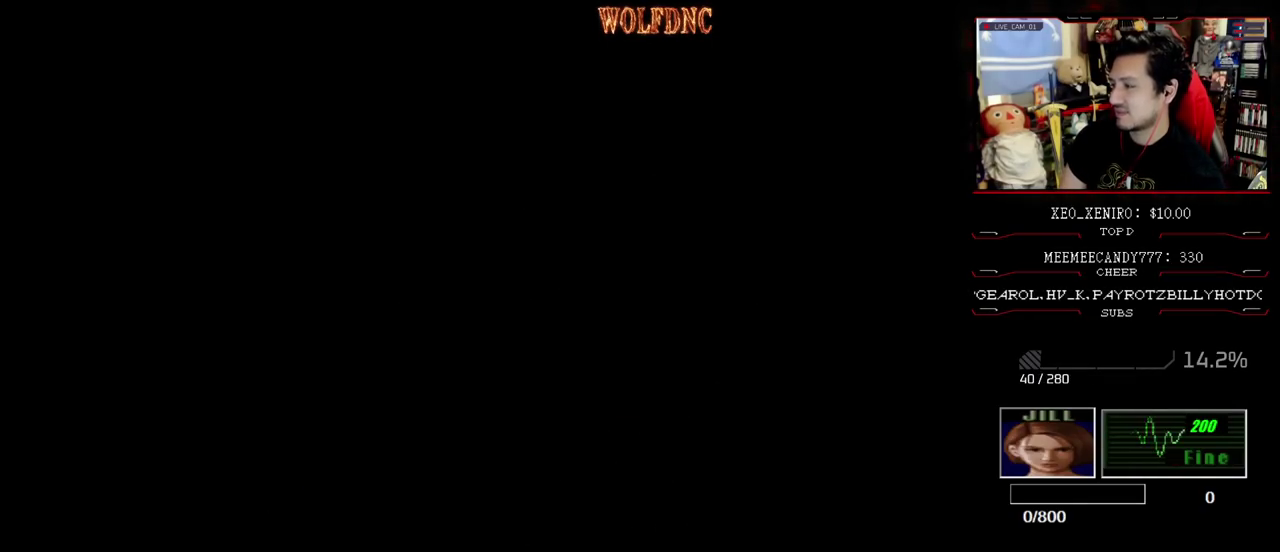
{"buttons": ["SELECT"], "events": [[83, "SELECT", "down"], [183, "SELECT", "up"], [283, "SELECT", "down"], [367, "SELECT", "up"], [467, "SELECT", "down"]]}
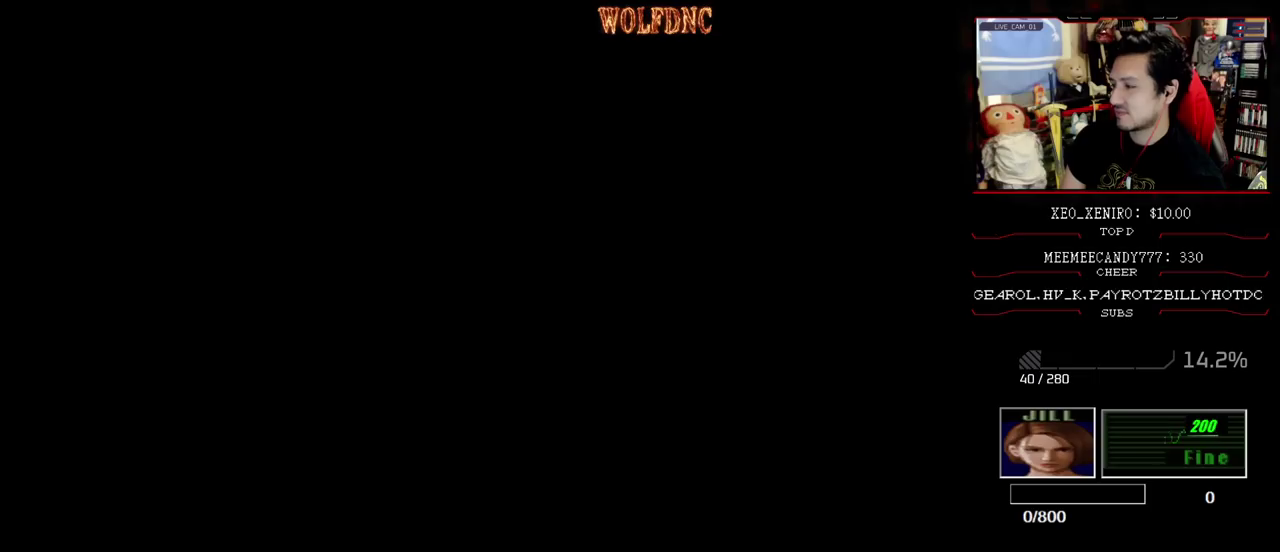
{"buttons": ["SELECT"], "events": [[17, "SELECT", "up"], [100, "SELECT", "down"], [200, "SELECT", "up"], [300, "SELECT", "down"], [383, "SELECT", "up"], [483, "SELECT", "down"]]}
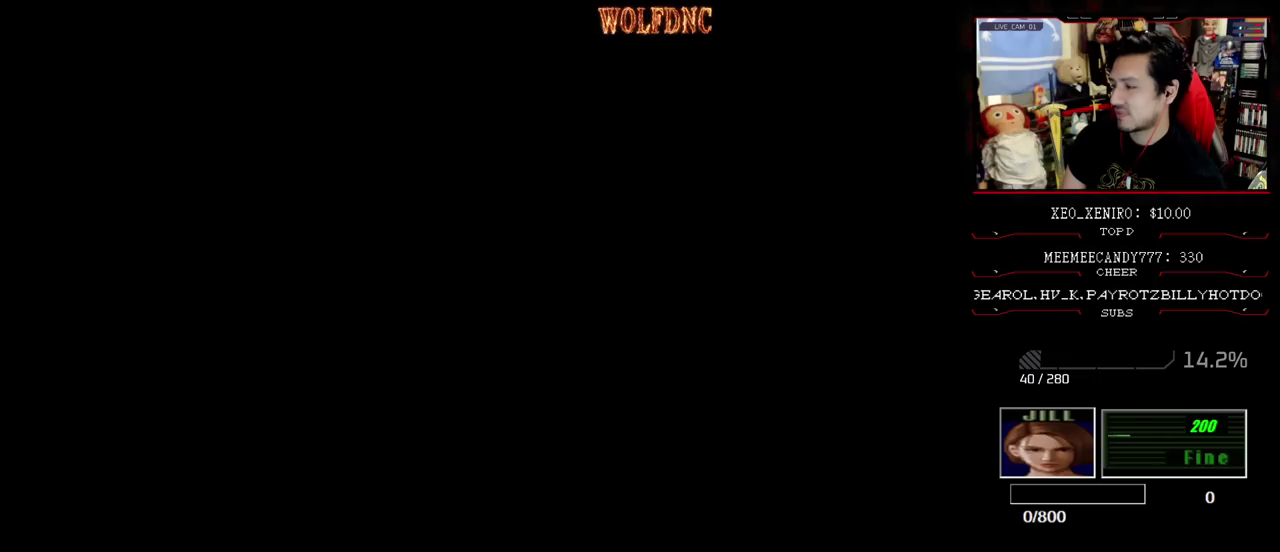
{"buttons": [], "events": [[67, "SELECT", "up"], [167, "SELECT", "down"], [300, "SELECT", "up"], [400, "SELECT", "down"], [500, "SELECT", "up"]]}
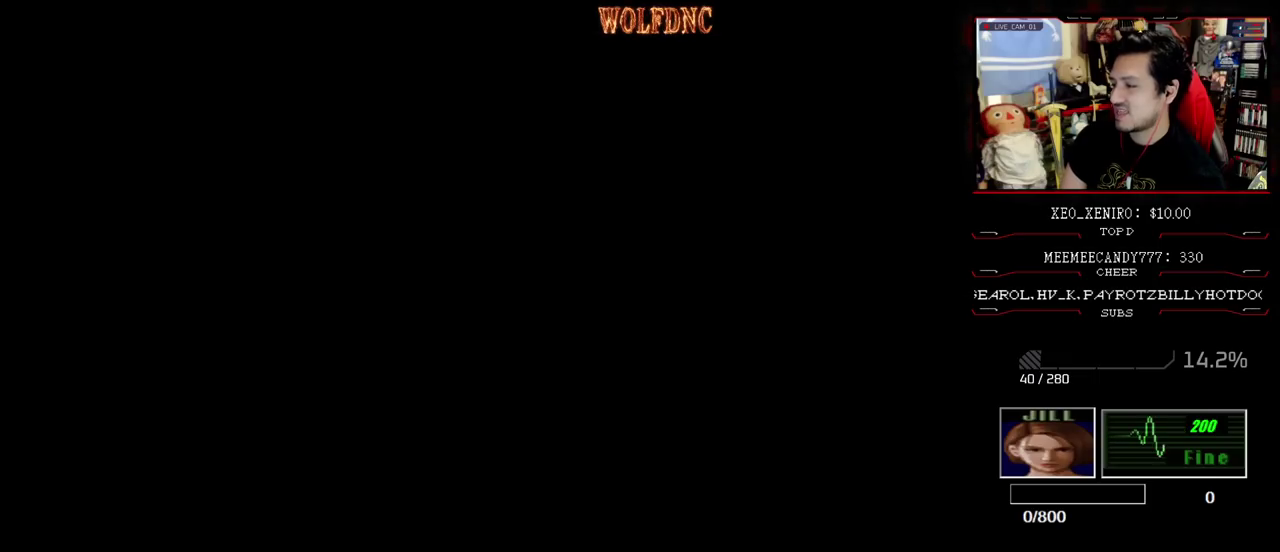
{"buttons": ["SELECT"], "events": [[367, "SELECT", "down"]]}
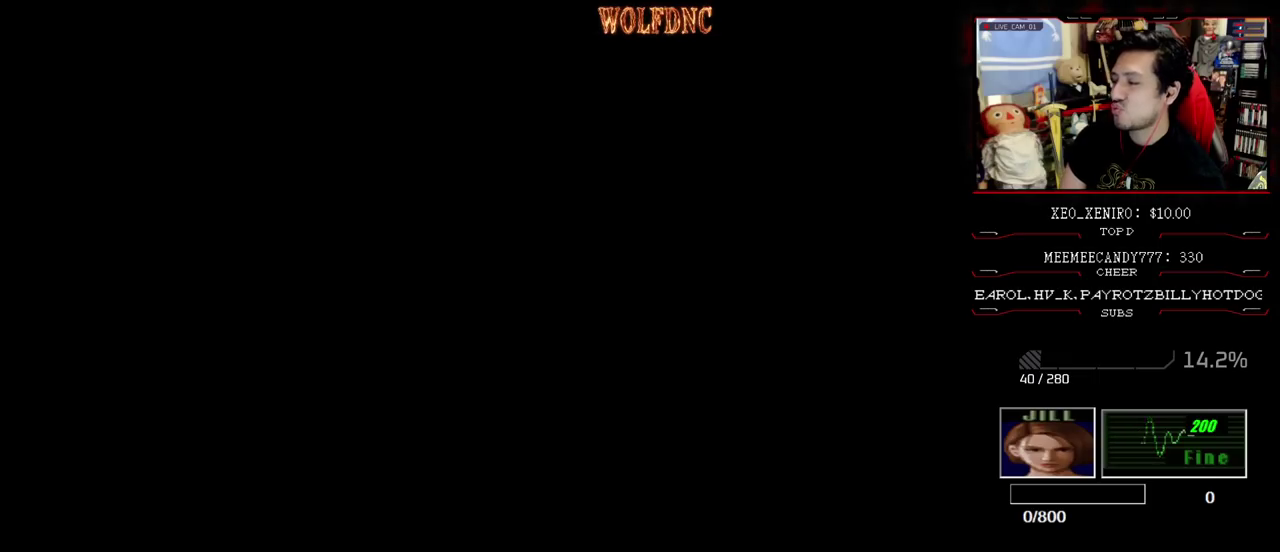
{"buttons": [], "events": [[250, "SELECT", "up"], [300, "SELECT", "down"], [433, "SELECT", "up"]]}